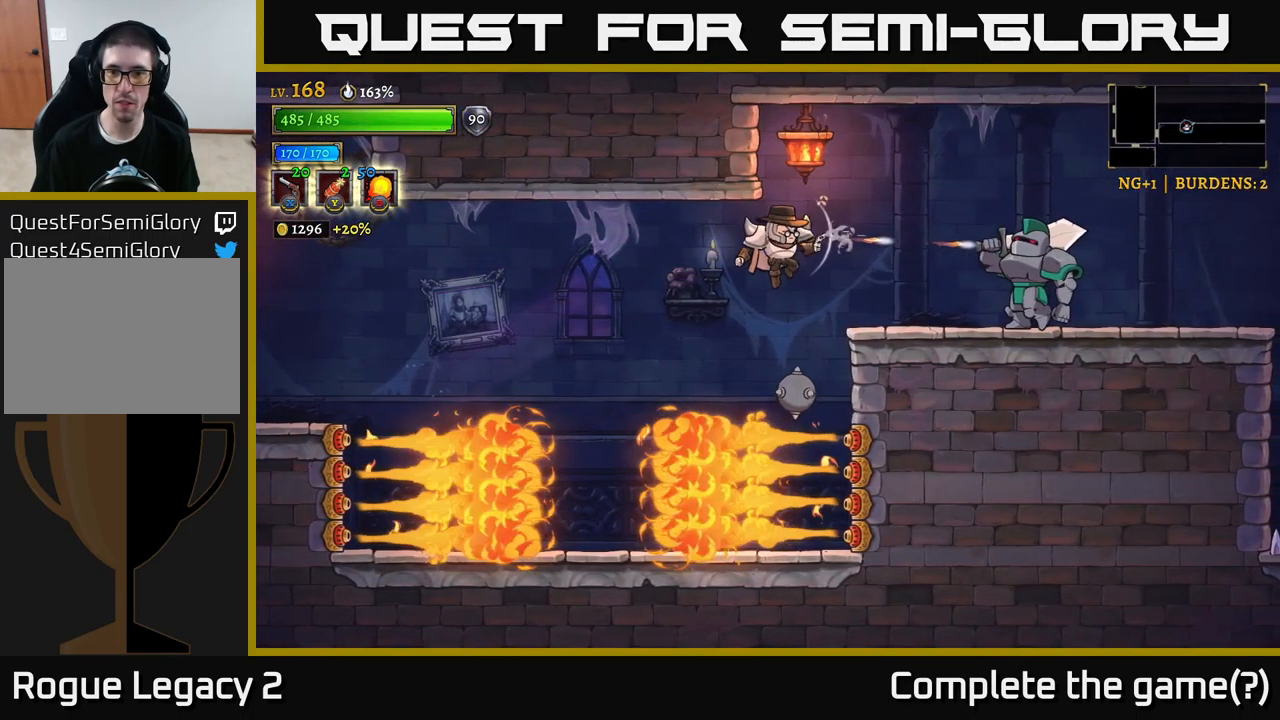
Gameplay with a controller (Xbox layout); each line is a JSON object with the inputs held at the frame after it. "events" lists button and stick changes between this image and that frame as [ms after this image, input, new state], when the widget could be followed in between.
{"buttons": ["X"], "left_stick": "right", "right_stick": "center", "events": []}
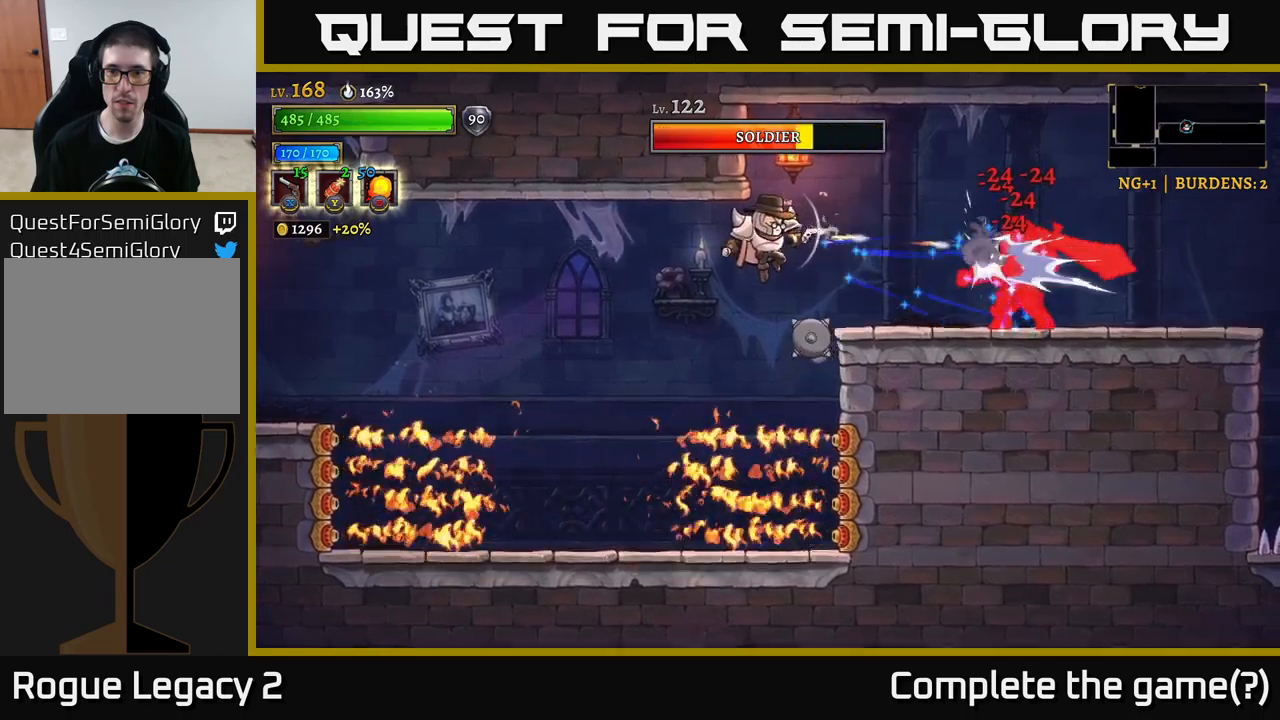
{"buttons": ["R2"], "left_stick": "right", "right_stick": "center", "events": [[500, "R2", "down"], [500, "X", "up"]]}
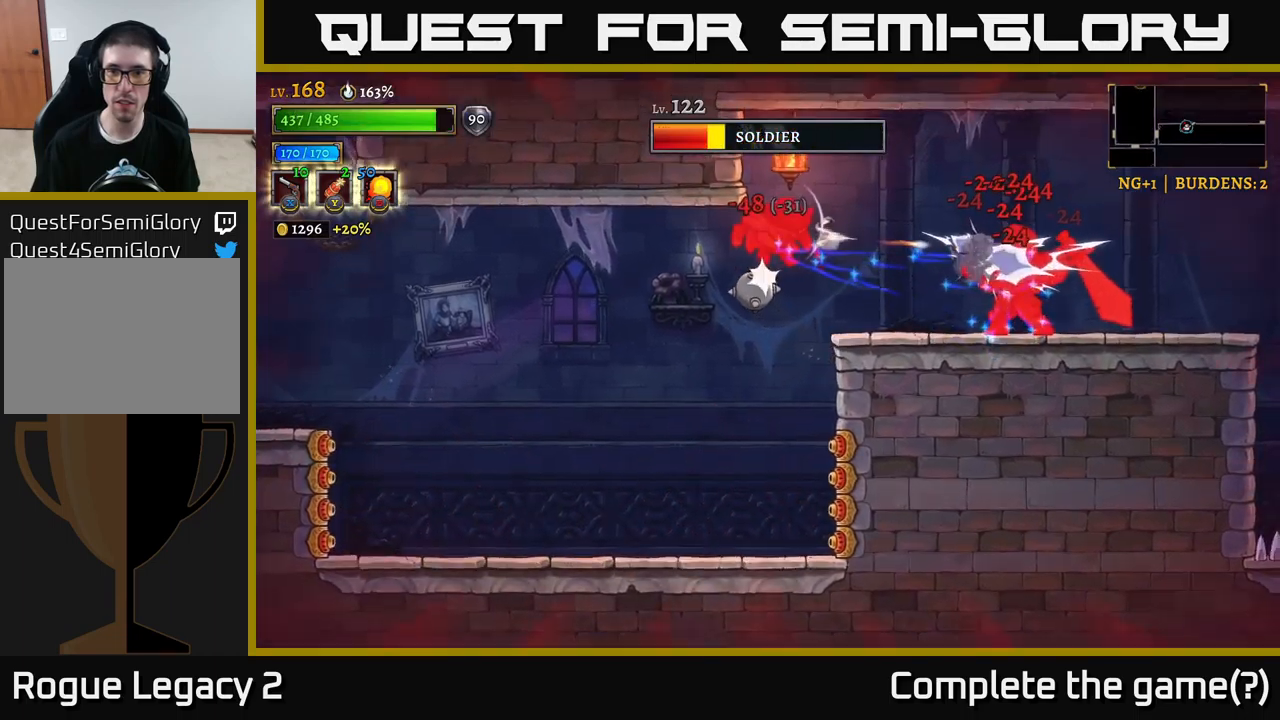
{"buttons": [], "left_stick": "center", "right_stick": "center", "events": [[166, "A", "down"], [166, "left_stick", "up-left"], [216, "R2", "up"], [333, "left_stick", "up-right"], [350, "A", "up"], [416, "left_stick", "center"]]}
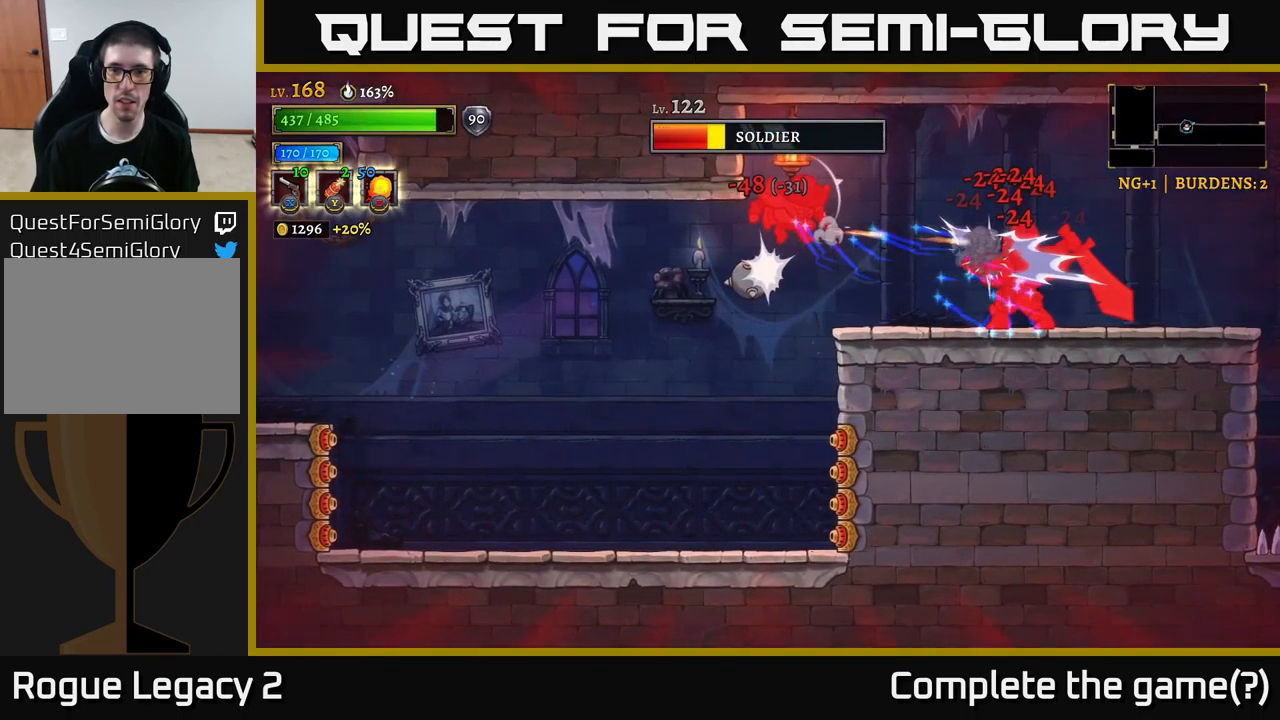
{"buttons": ["L2"], "left_stick": "right", "right_stick": "center", "events": [[100, "left_stick", "right"], [133, "A", "down"], [350, "L2", "down"], [366, "A", "up"]]}
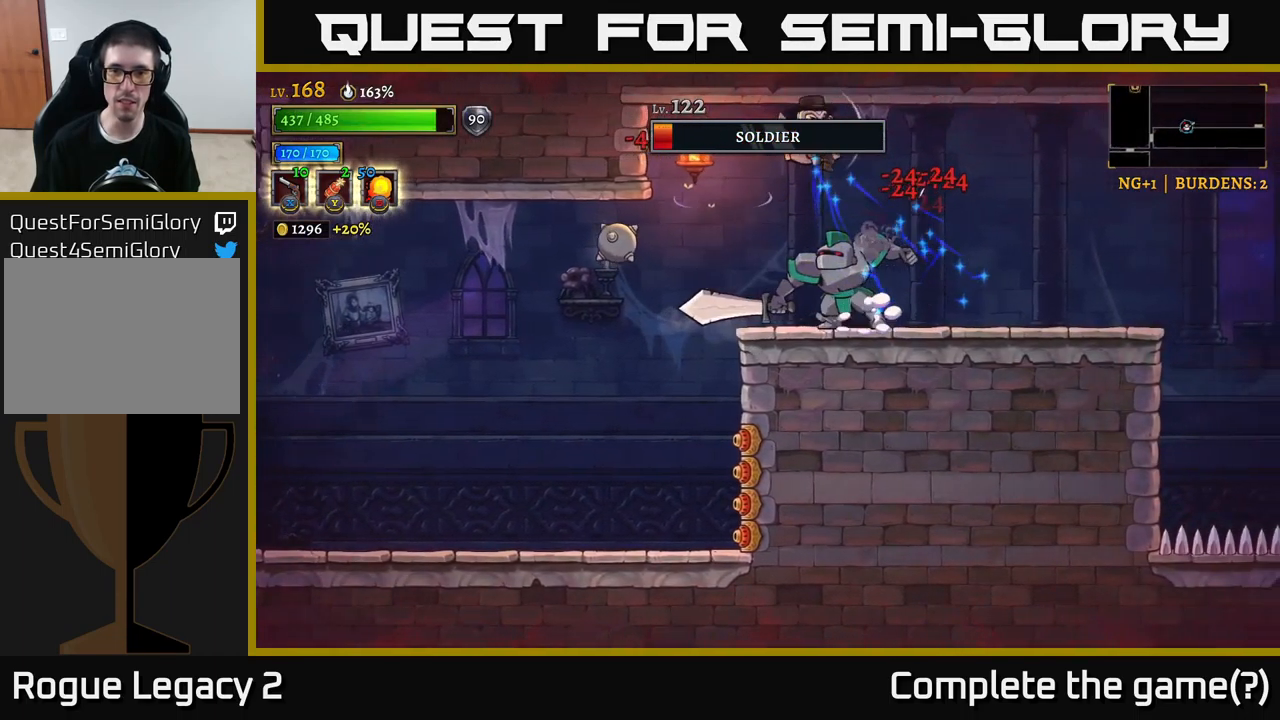
{"buttons": ["X"], "left_stick": "left", "right_stick": "center", "events": [[66, "L2", "up"], [416, "left_stick", "left"], [433, "X", "down"]]}
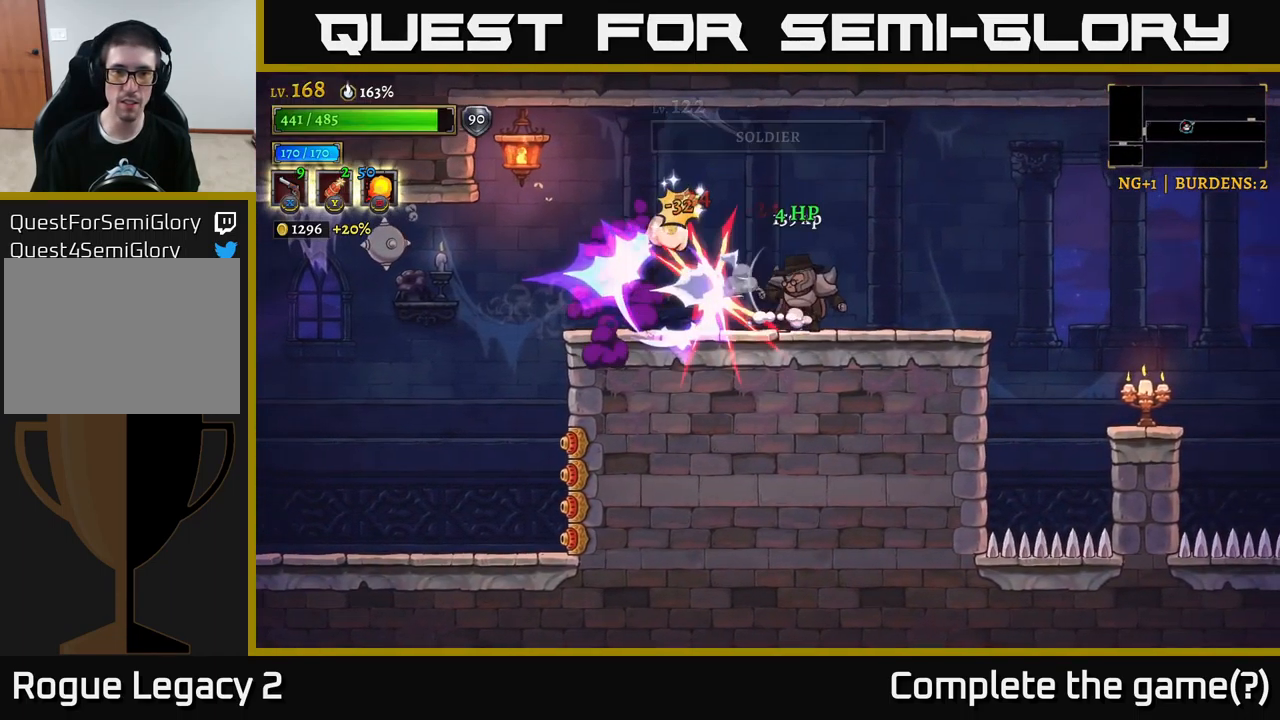
{"buttons": [], "left_stick": "left", "right_stick": "center", "events": [[200, "X", "up"], [333, "R1", "down"], [400, "R1", "up"]]}
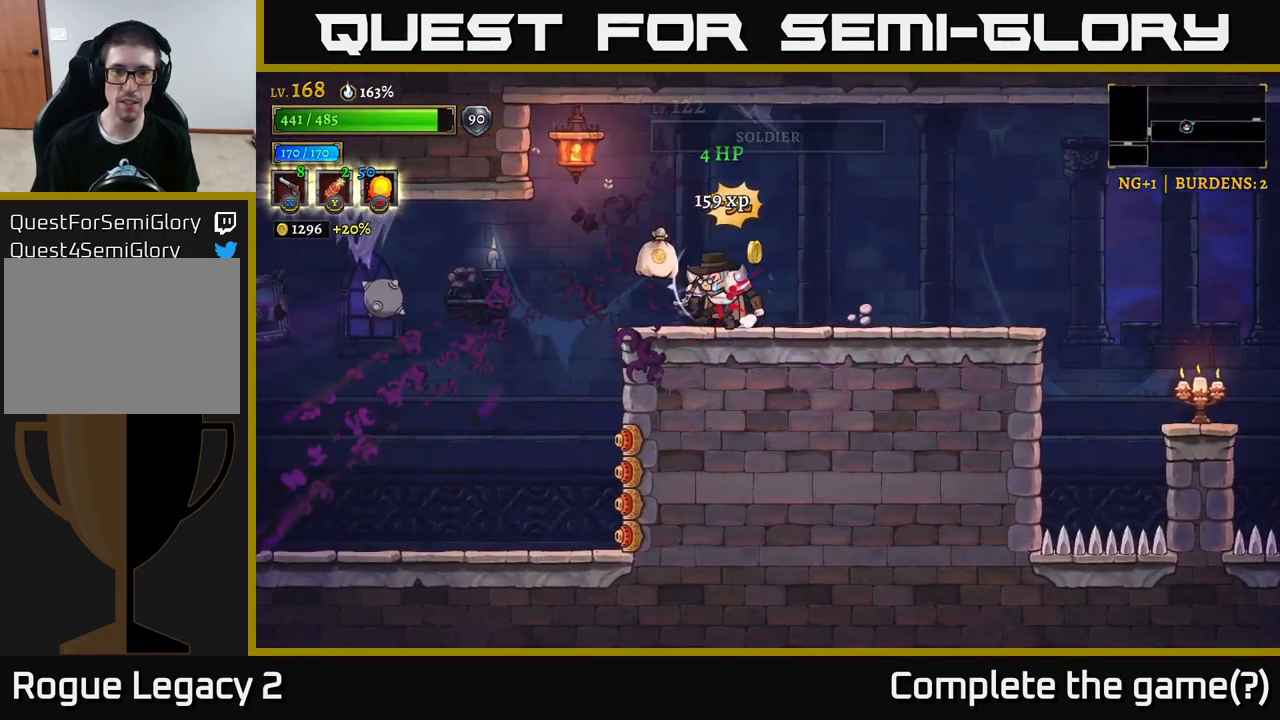
{"buttons": ["R2"], "left_stick": "right", "right_stick": "center", "events": [[233, "left_stick", "right"], [450, "R2", "down"]]}
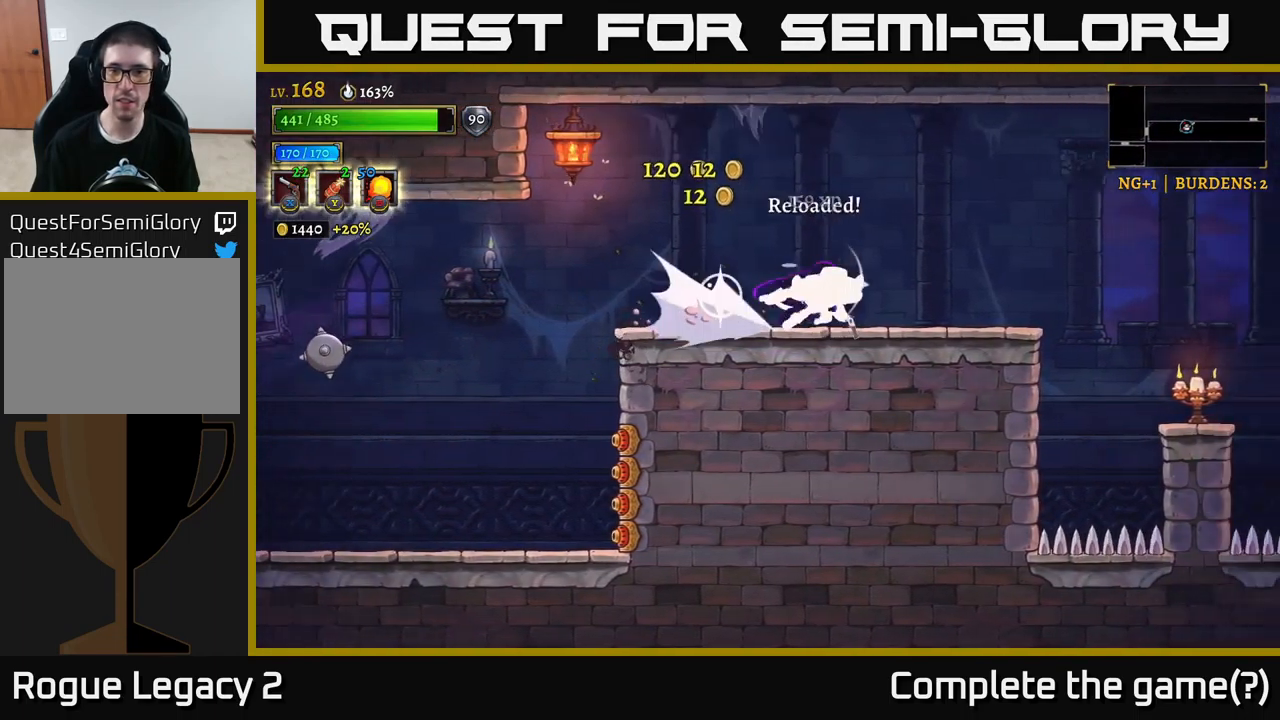
{"buttons": ["R2"], "left_stick": "right", "right_stick": "center", "events": []}
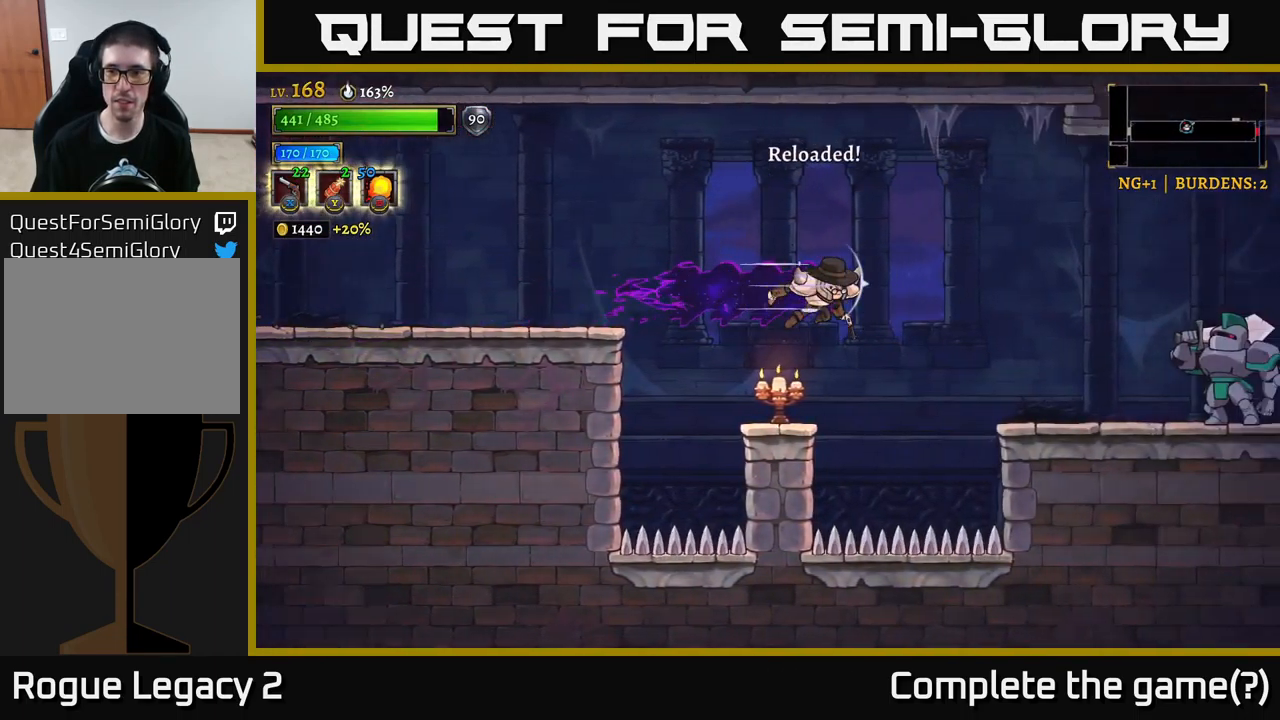
{"buttons": ["A", "X"], "left_stick": "right", "right_stick": "center", "events": [[300, "R2", "up"], [416, "A", "down"], [500, "X", "down"]]}
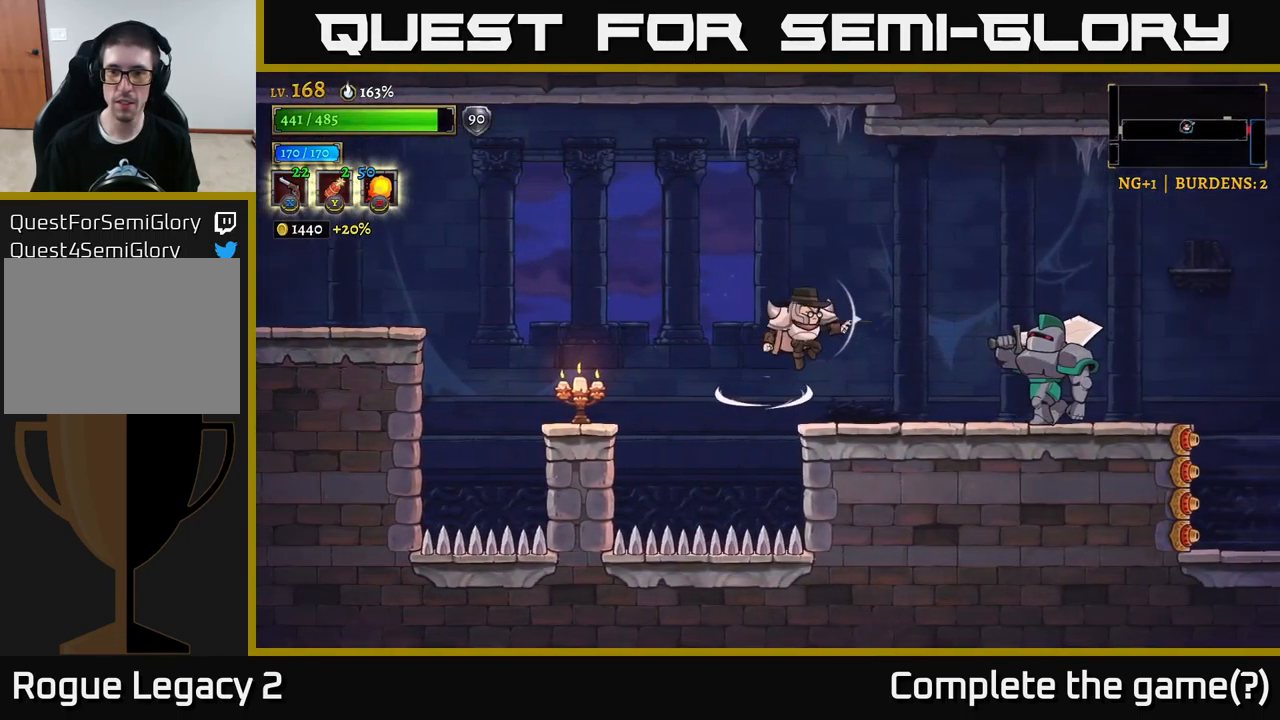
{"buttons": ["X"], "left_stick": "right", "right_stick": "center", "events": [[33, "A", "up"]]}
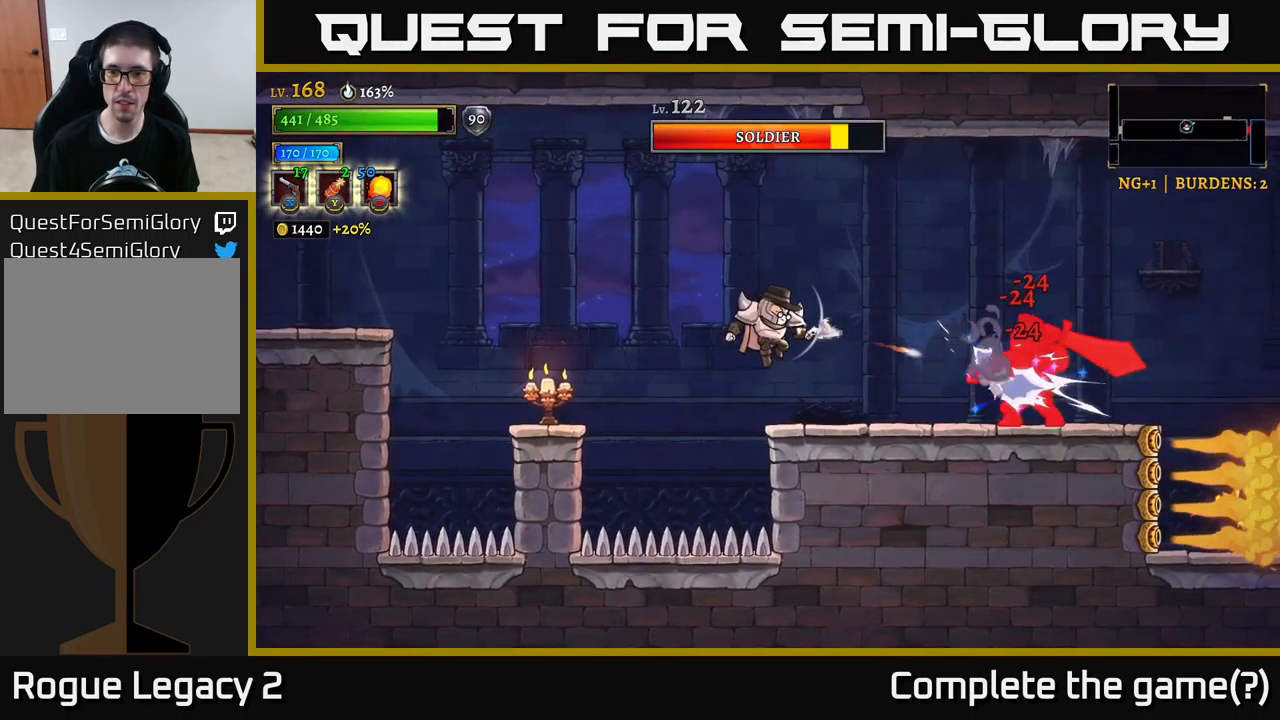
{"buttons": ["X"], "left_stick": "right", "right_stick": "center", "events": []}
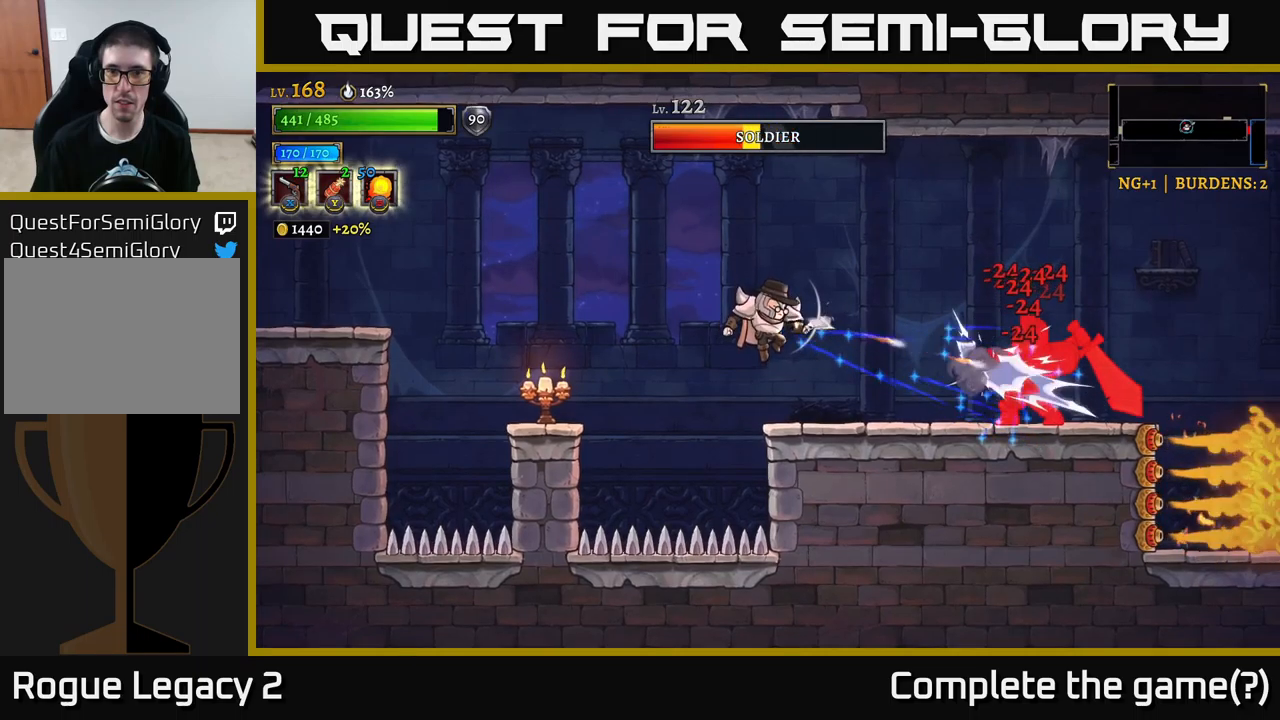
{"buttons": ["X"], "left_stick": "right", "right_stick": "center", "events": []}
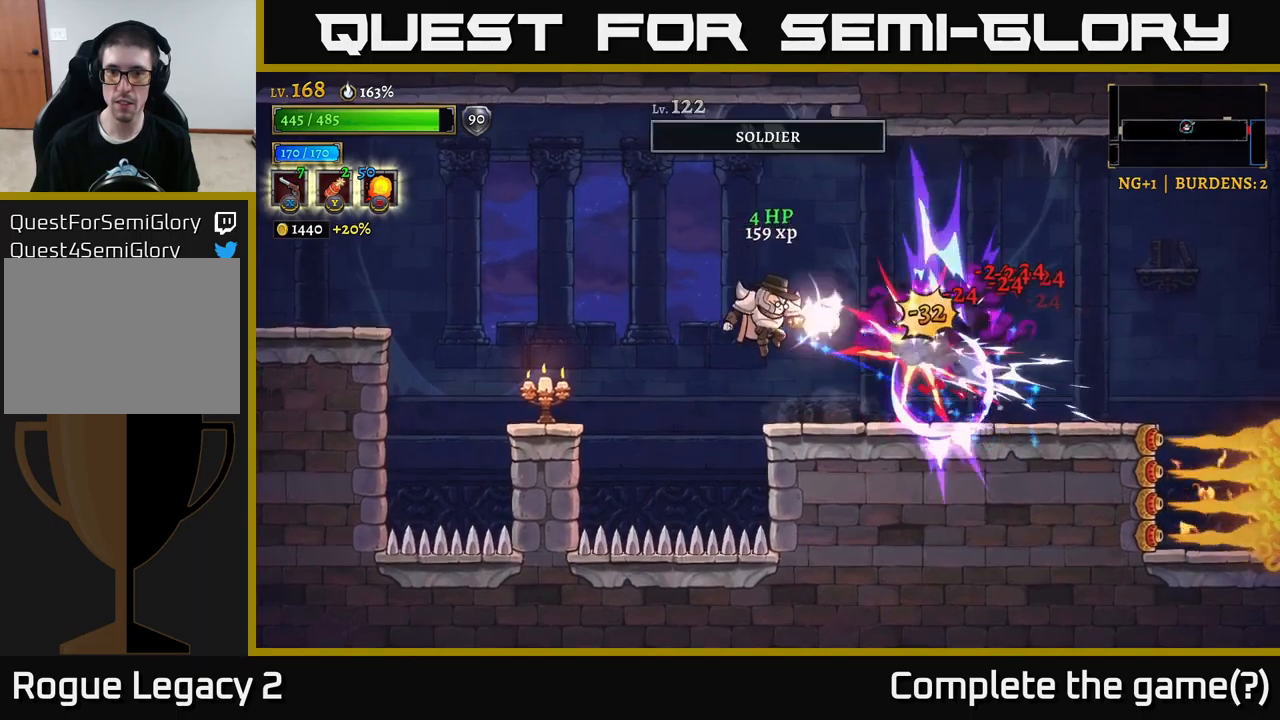
{"buttons": [], "left_stick": "right", "right_stick": "center", "events": [[183, "X", "up"], [333, "R1", "down"], [433, "R1", "up"]]}
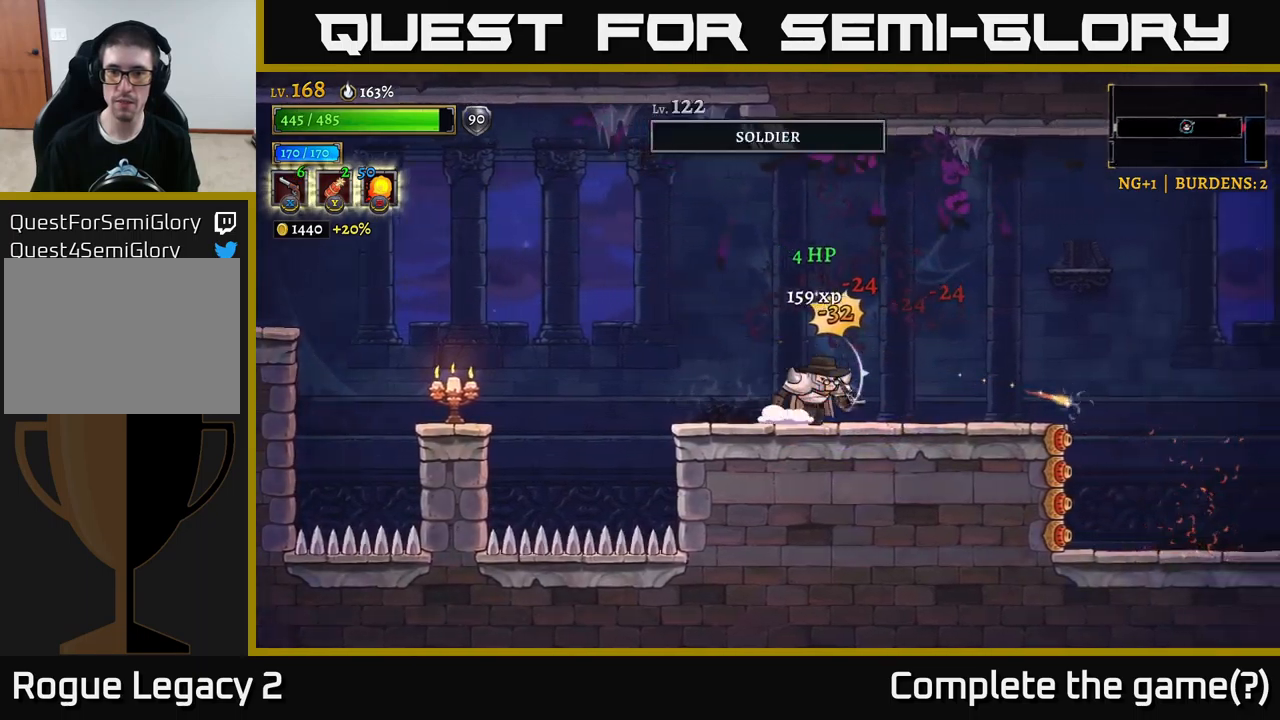
{"buttons": [], "left_stick": "right", "right_stick": "center", "events": []}
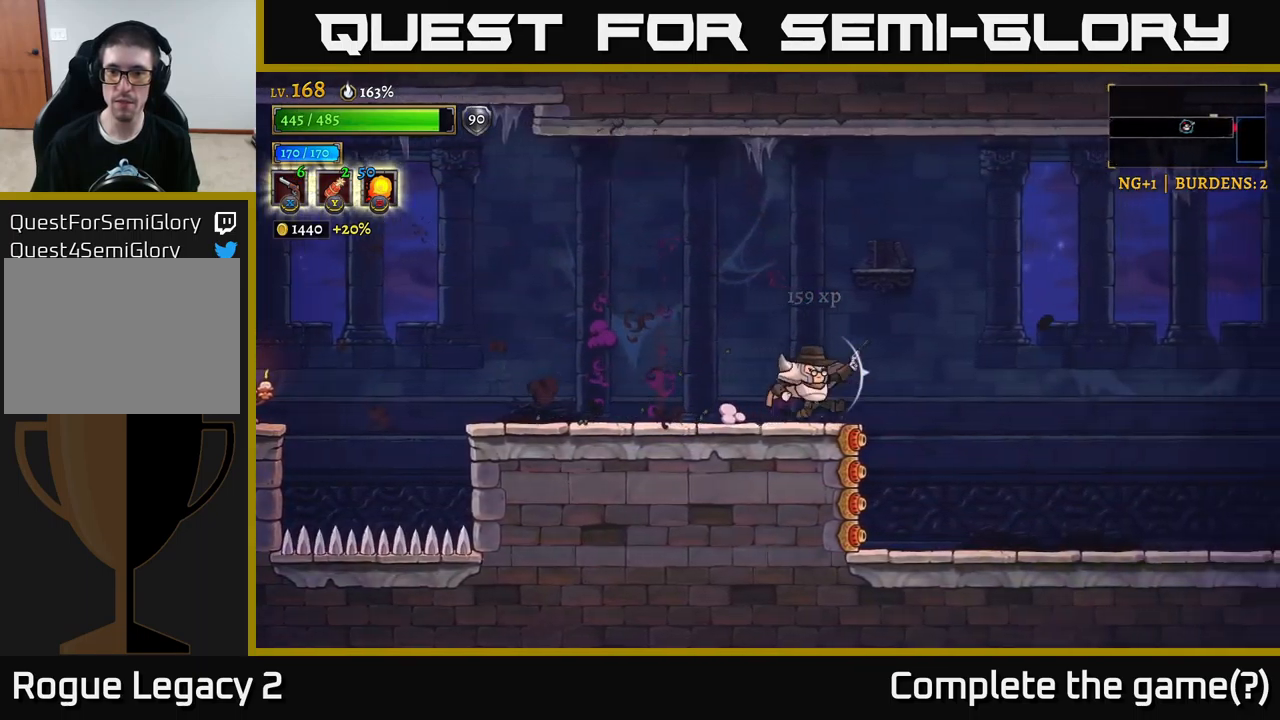
{"buttons": ["R2"], "left_stick": "right", "right_stick": "center", "events": [[100, "A", "down"], [383, "A", "up"], [433, "R2", "down"]]}
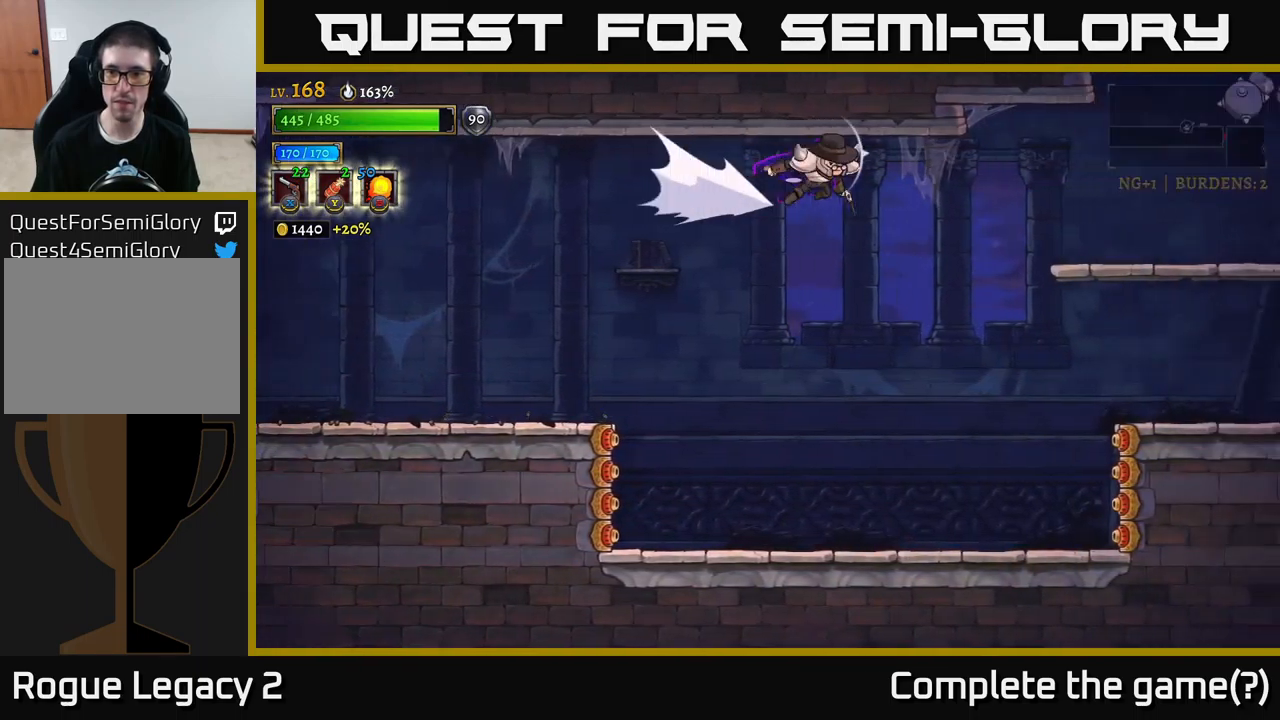
{"buttons": [], "left_stick": "left", "right_stick": "center", "events": [[400, "R2", "up"], [450, "left_stick", "left"]]}
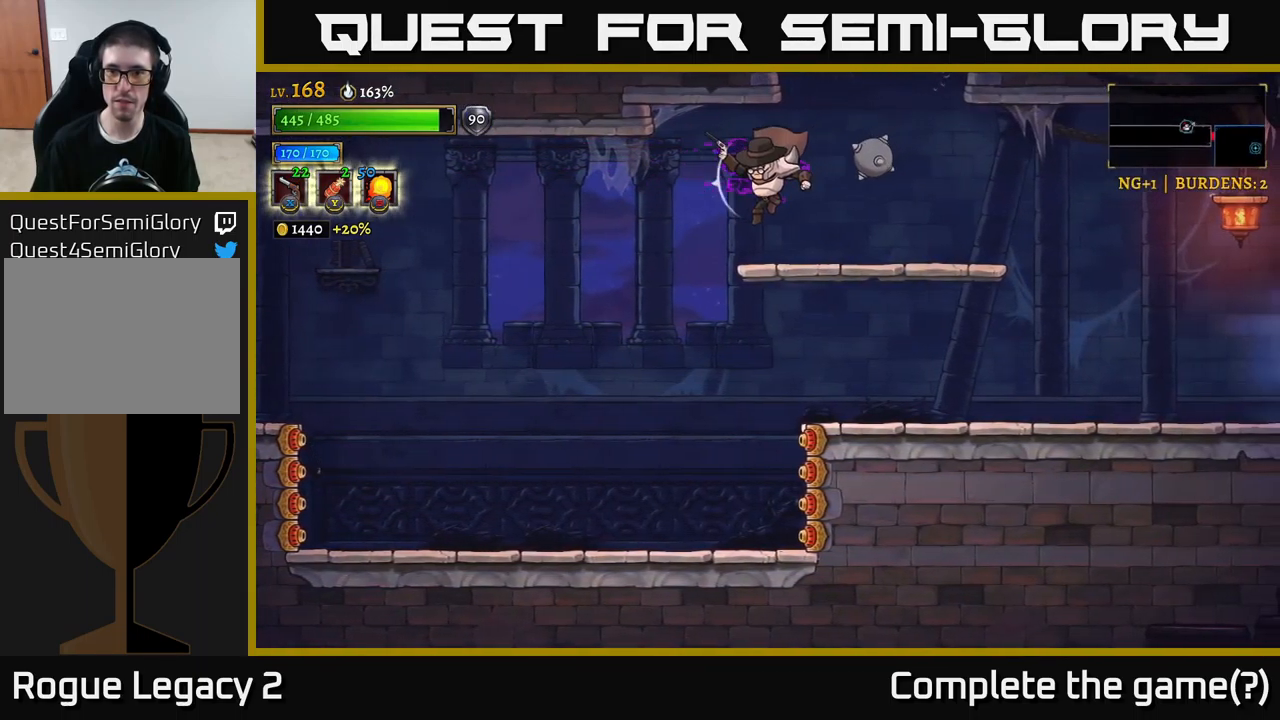
{"buttons": [], "left_stick": "left", "right_stick": "center", "events": [[167, "left_stick", "center"], [433, "left_stick", "left"]]}
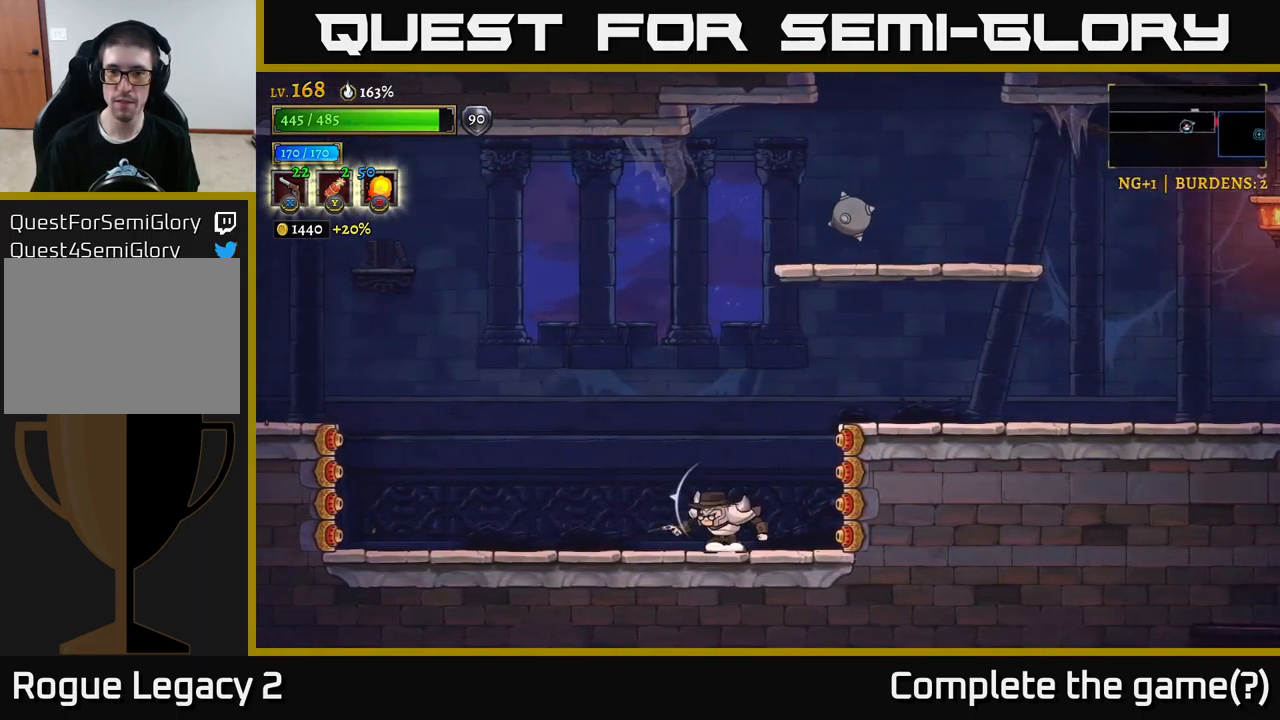
{"buttons": [], "left_stick": "right", "right_stick": "center", "events": [[17, "left_stick", "center"], [83, "left_stick", "right"], [133, "A", "down"], [317, "A", "up"]]}
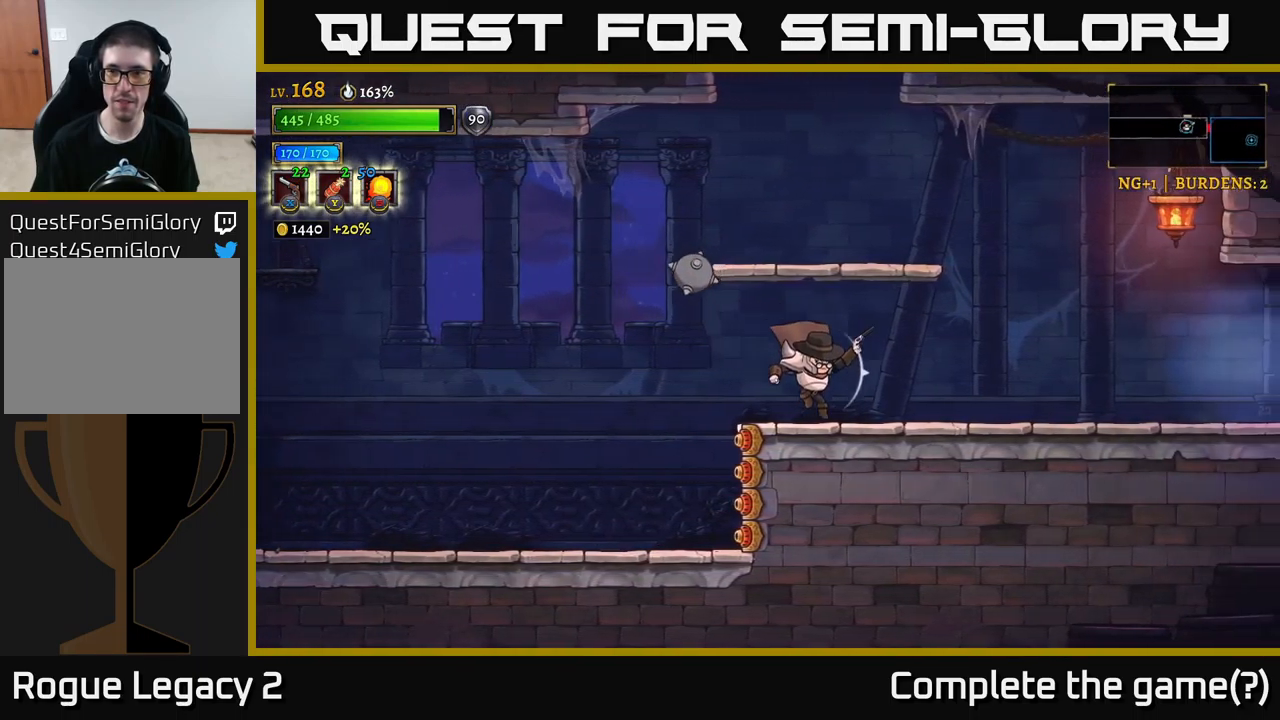
{"buttons": [], "left_stick": "left", "right_stick": "center", "events": [[183, "A", "down"], [333, "left_stick", "left"], [383, "A", "up"]]}
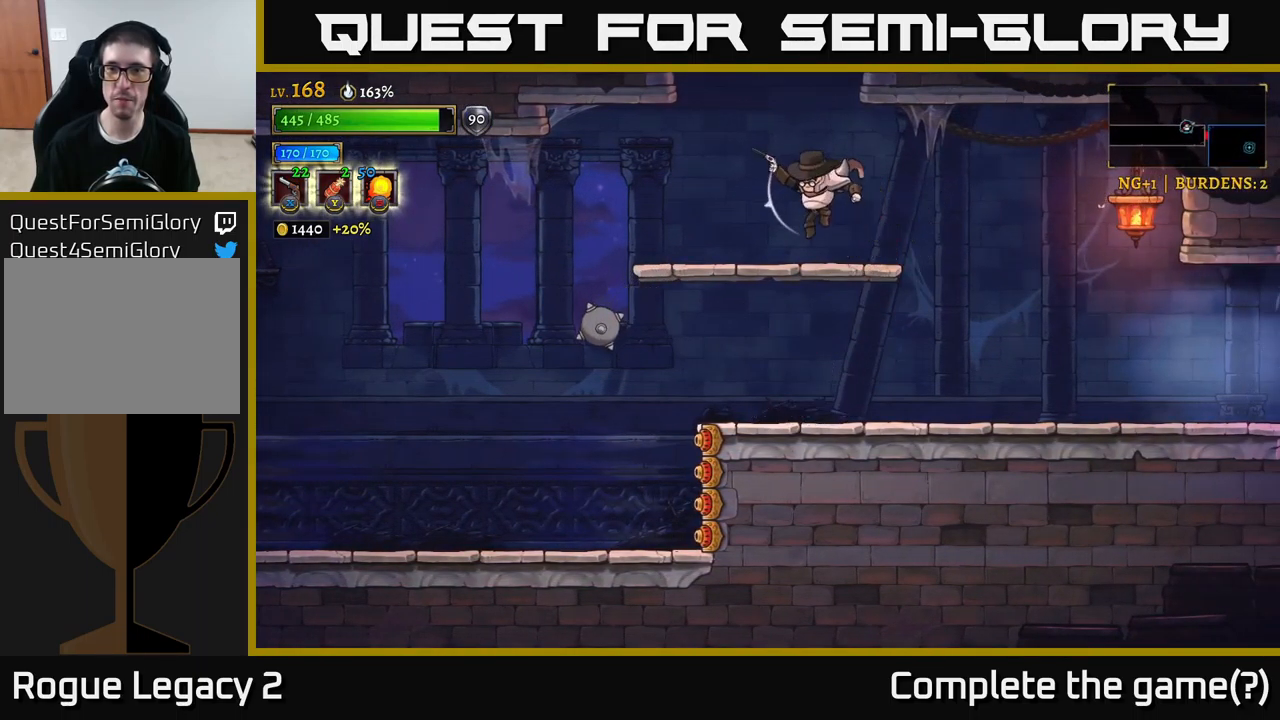
{"buttons": ["A"], "left_stick": "center", "right_stick": "center", "events": [[50, "left_stick", "center"], [200, "A", "down"]]}
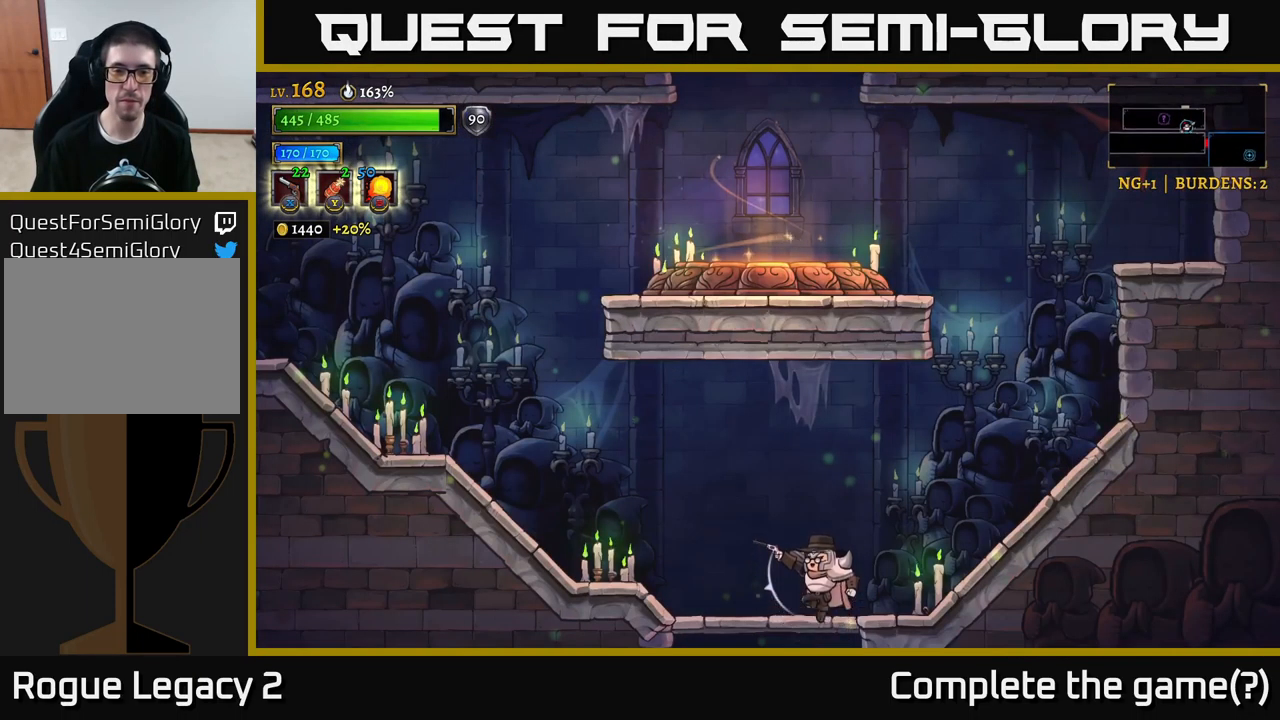
{"buttons": [], "left_stick": "left", "right_stick": "center", "events": [[183, "A", "up"], [433, "left_stick", "left"]]}
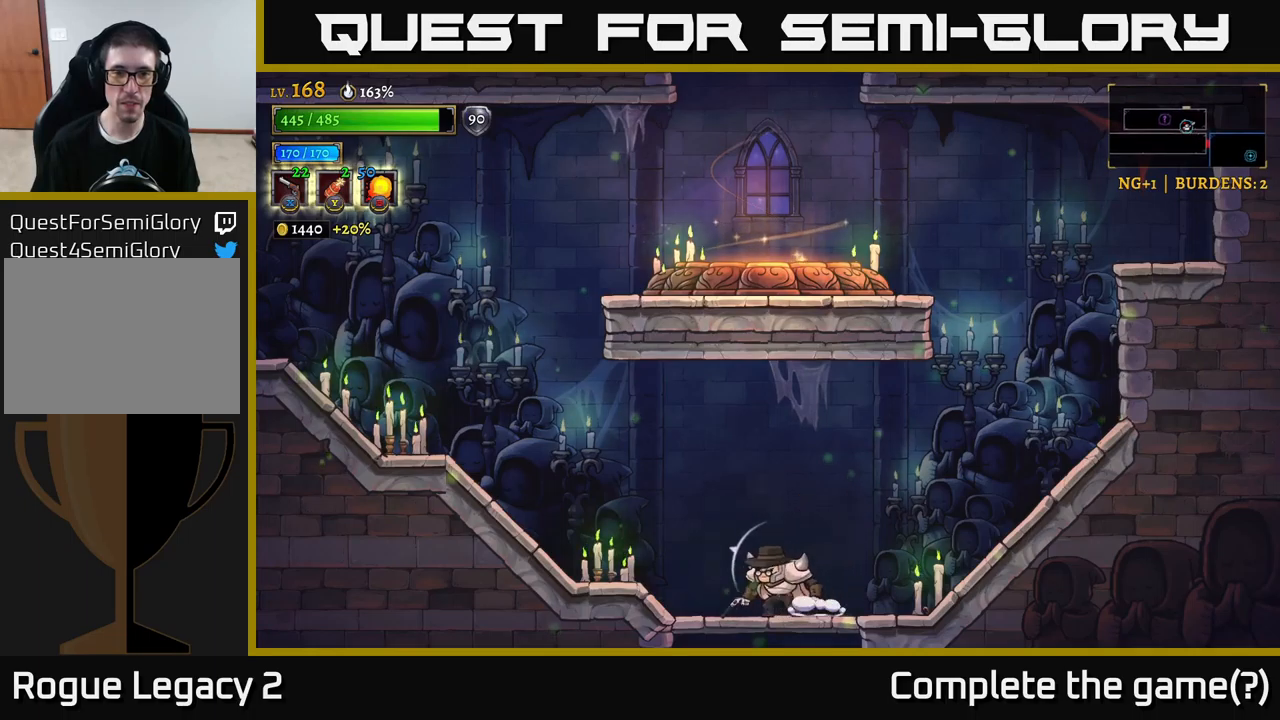
{"buttons": ["L2"], "left_stick": "left", "right_stick": "center", "events": [[167, "L2", "down"]]}
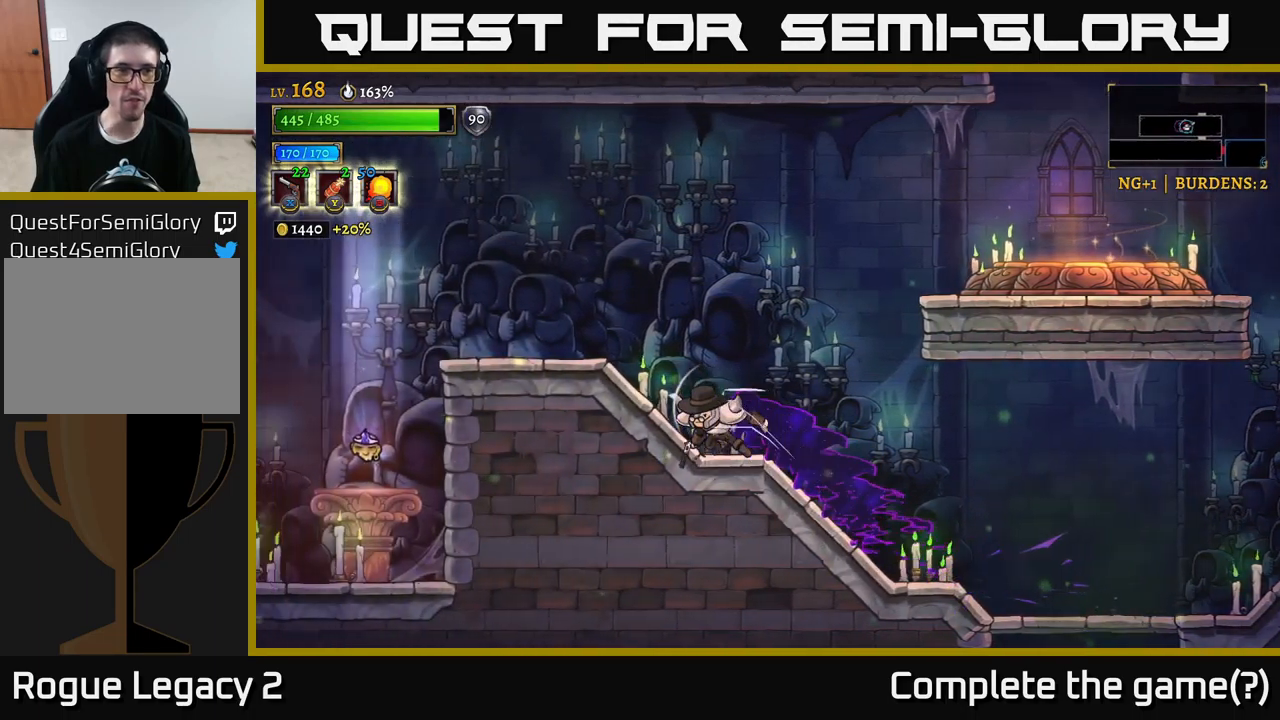
{"buttons": [], "left_stick": "left", "right_stick": "center", "events": [[267, "L2", "up"], [300, "L2", "down"], [500, "L2", "up"]]}
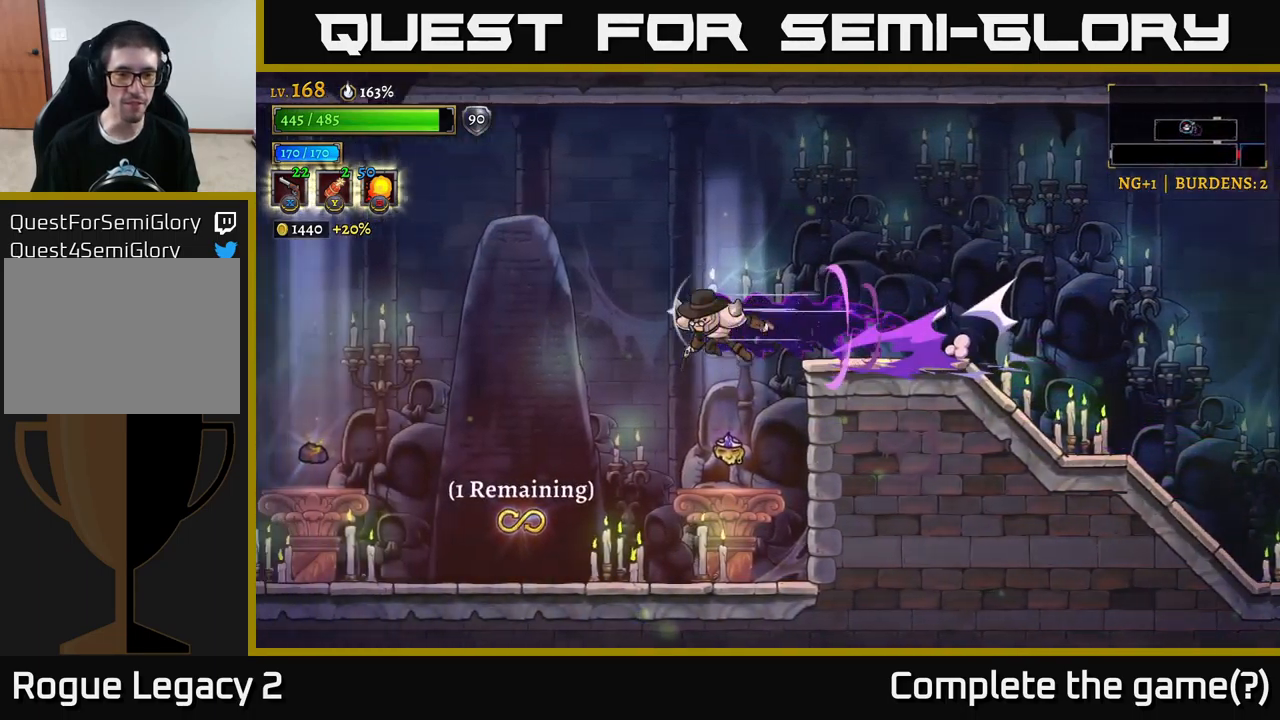
{"buttons": [], "left_stick": "center", "right_stick": "center", "events": [[184, "left_stick", "center"], [284, "left_stick", "right"], [467, "left_stick", "center"]]}
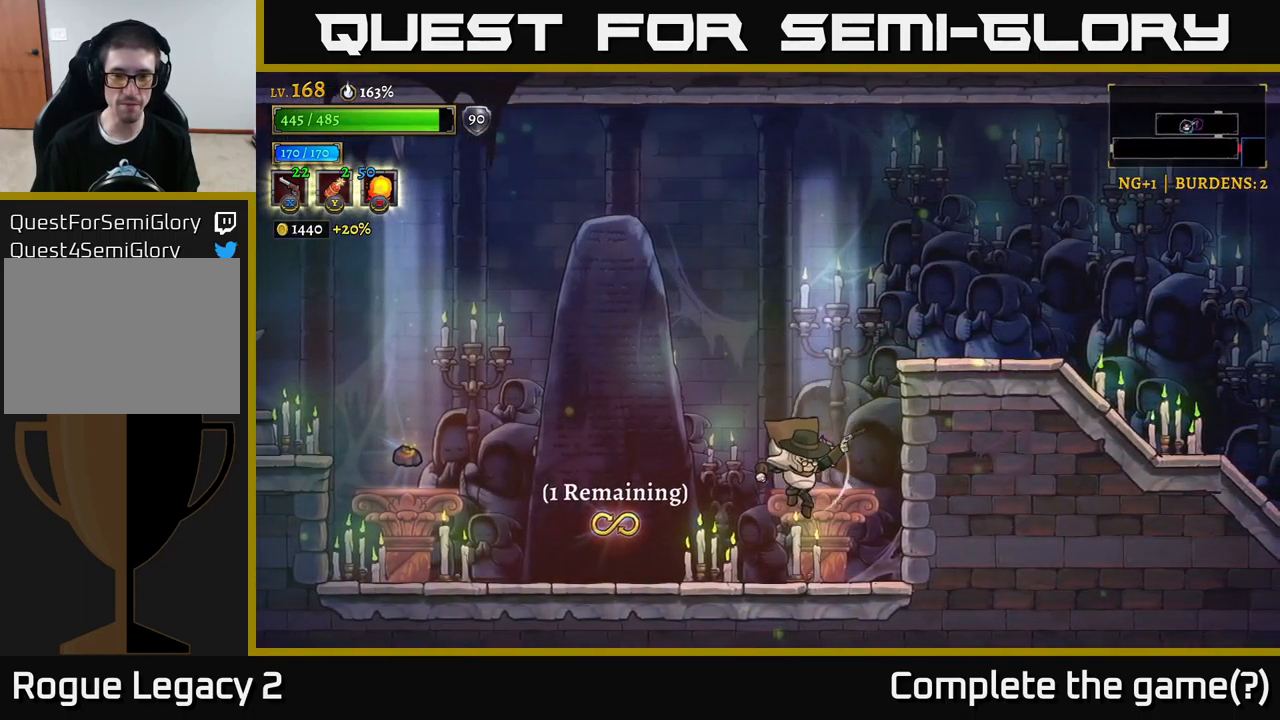
{"buttons": [], "left_stick": "center", "right_stick": "center", "events": []}
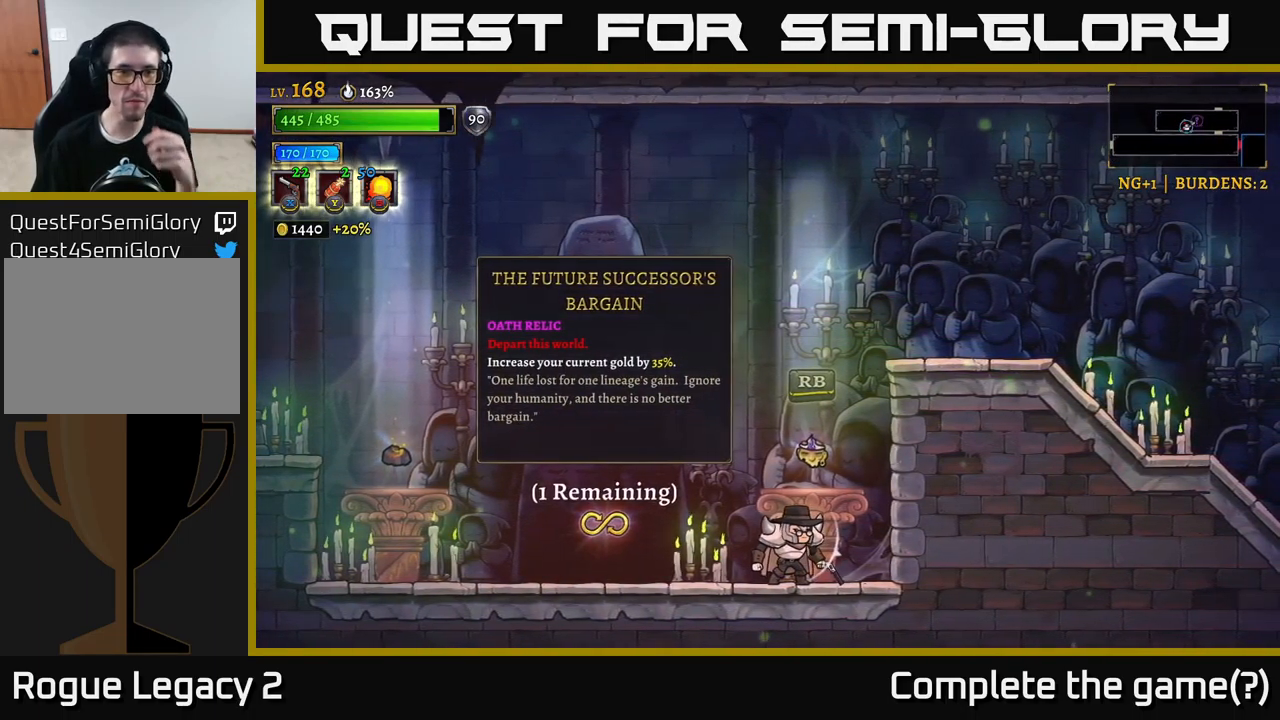
{"buttons": [], "left_stick": "center", "right_stick": "center", "events": []}
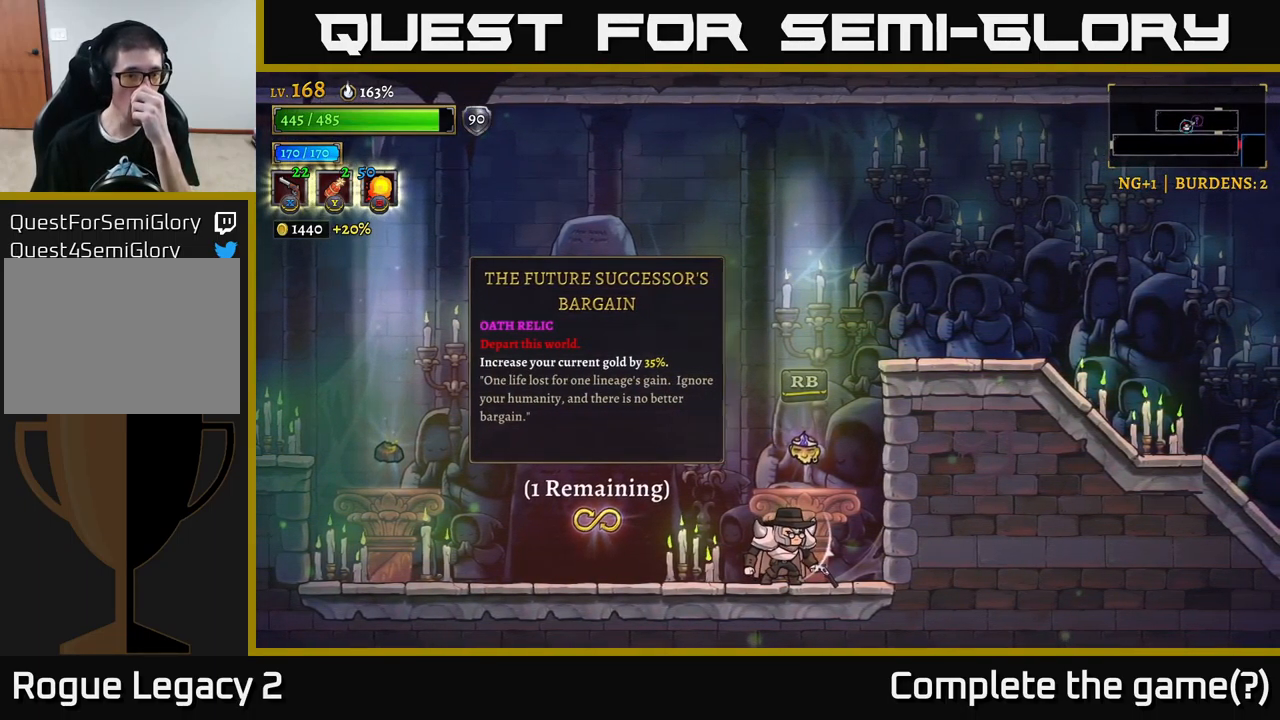
{"buttons": [], "left_stick": "center", "right_stick": "center", "events": []}
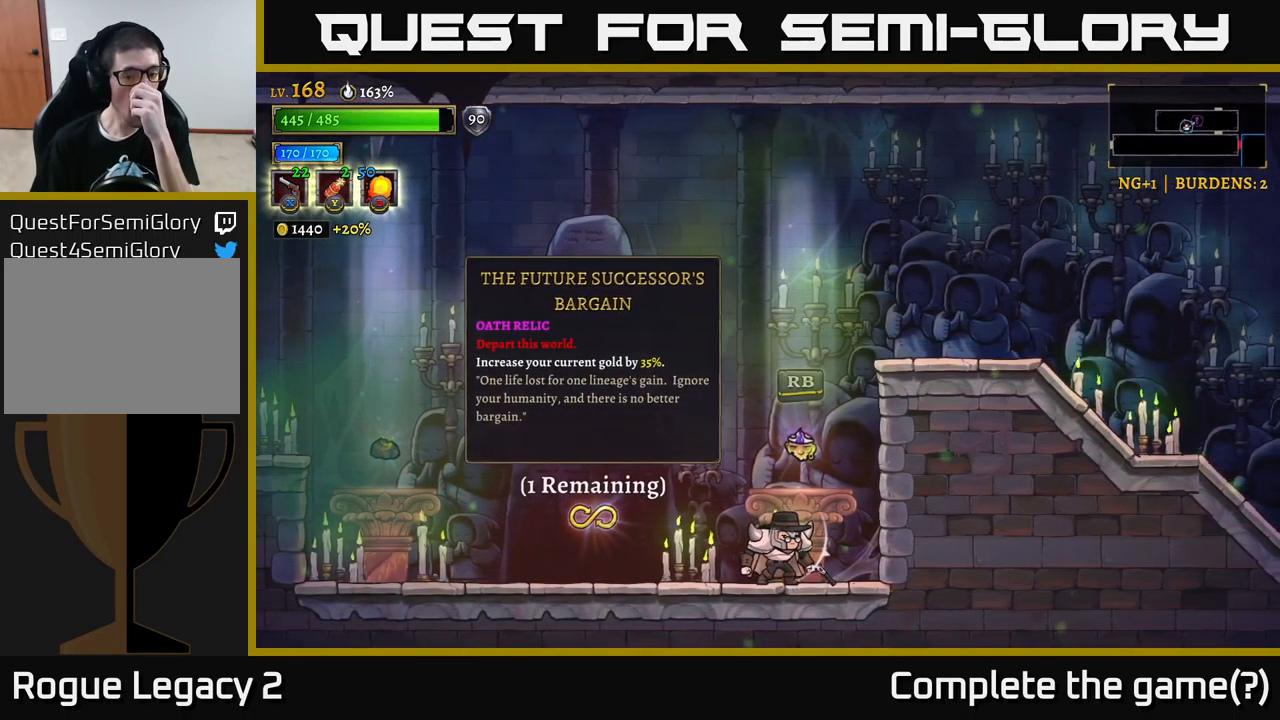
{"buttons": [], "left_stick": "center", "right_stick": "center", "events": []}